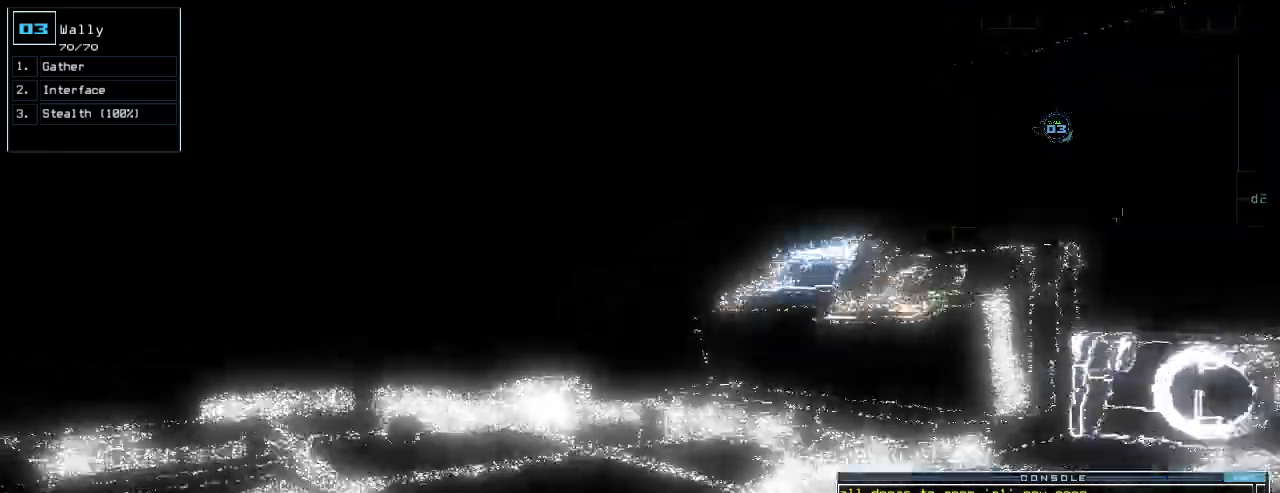
Gameplay with keyboard; each line is a JSON object with the keys held at the frame after it. "events" lists presses ("down") and releases ("up") of ".", "0", "1", "2", "3", "4", "5", "6", "7", "8", "9", "a", "b", "backspace", "c", "caps_lock", "comma", "ctrl_l", "ctrl_r", "d", "down", "e", "equals", "escape", "f", "f1", "g", "h", "i", "j", "k", "l", "left", "m", "minus", "n", "o", "p", "q", "quote", "r", "return", "right", "s", "semicolon", "shift_l", "shift_r", "space", "t", "tab", "tilde", "u", "up", "v", "w", "x", "y" and "z" between this image and that frame as [ms after this image, input, new state], when the widget could be followed in between. No other keys are recorded. Mouse input is not recorded.
{"keys": ["semicolon", "up"], "events": [[20, "left", "up"], [340, "s", "down"], [420, "s", "up"], [440, "t", "down"], [480, "semicolon", "down"], [500, "t", "up"]]}
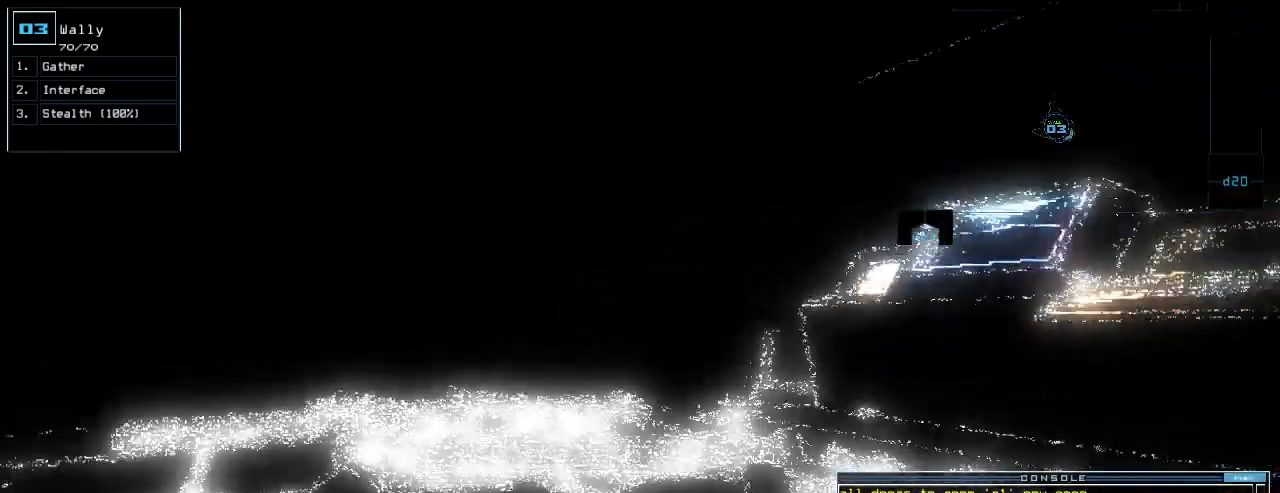
{"keys": ["up"], "events": [[60, "semicolon", "up"], [320, "left", "down"], [400, "left", "up"]]}
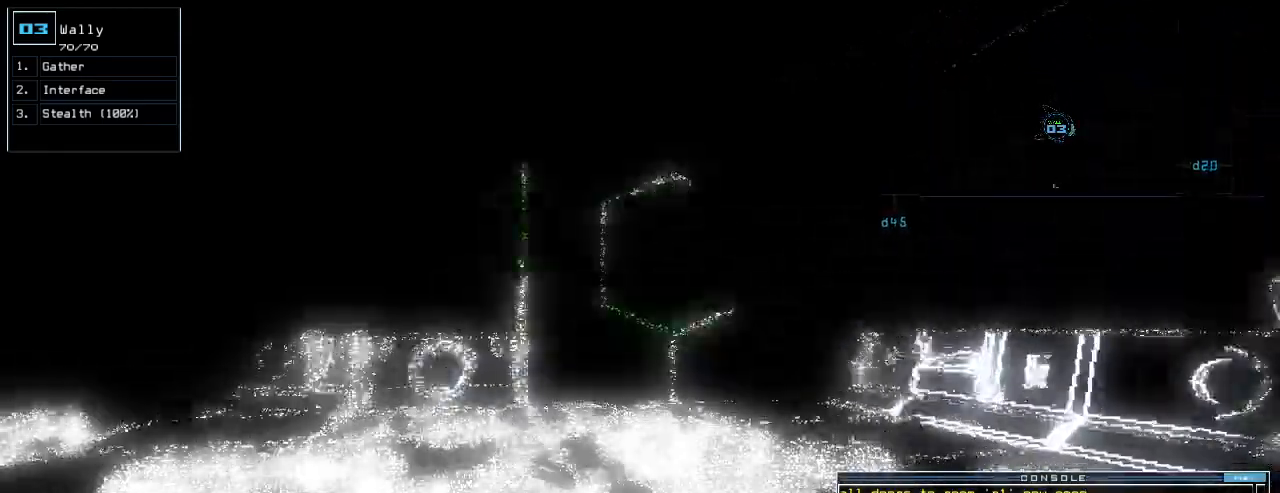
{"keys": ["up"], "events": [[120, "d", "down"], [200, "d", "up"]]}
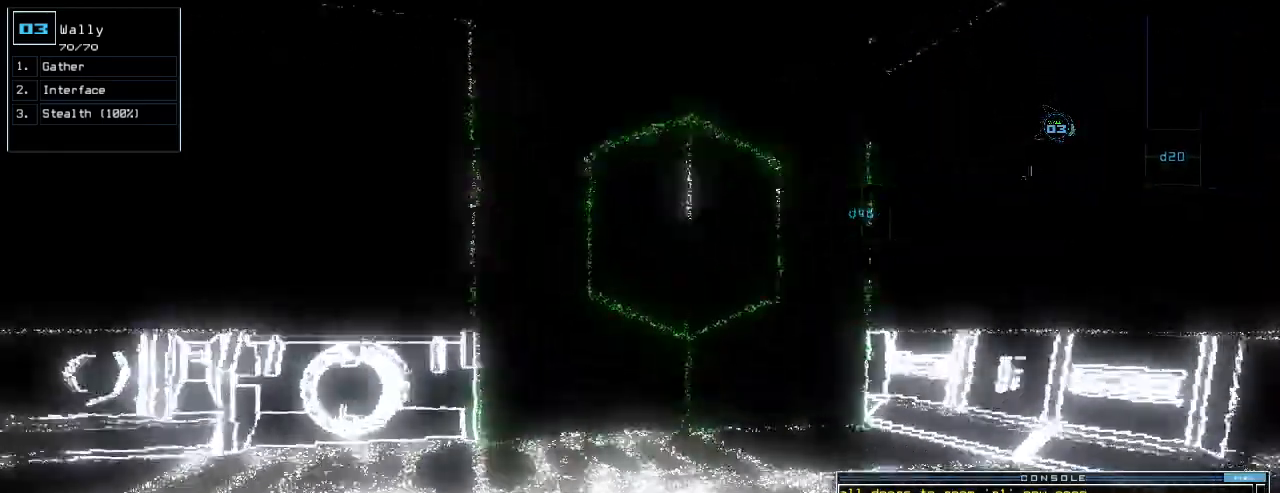
{"keys": ["up"], "events": [[80, "right", "down"], [140, "right", "up"]]}
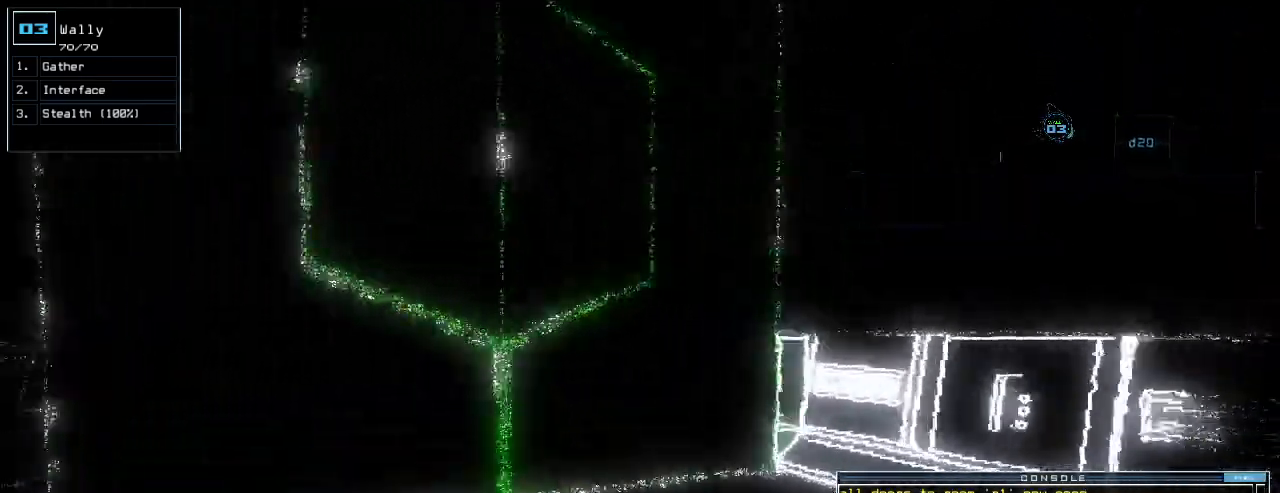
{"keys": ["return", "up"], "events": [[160, "0", "down"], [240, "0", "up"], [320, "left", "down"], [380, "left", "up"], [440, "return", "down"]]}
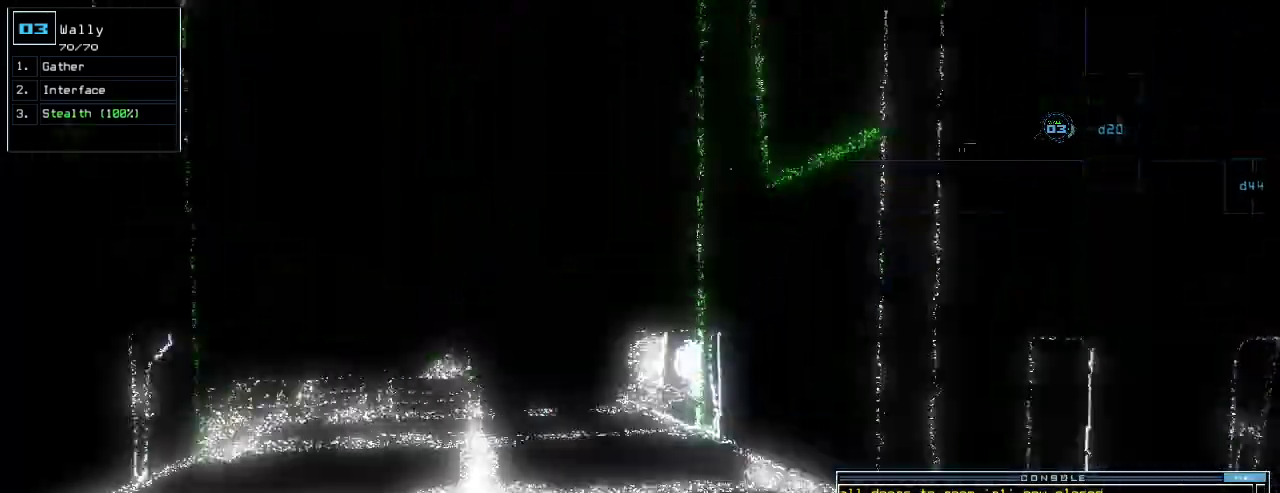
{"keys": ["left", "up"], "events": [[40, "return", "up"], [200, "left", "down"], [280, "left", "up"], [480, "left", "down"]]}